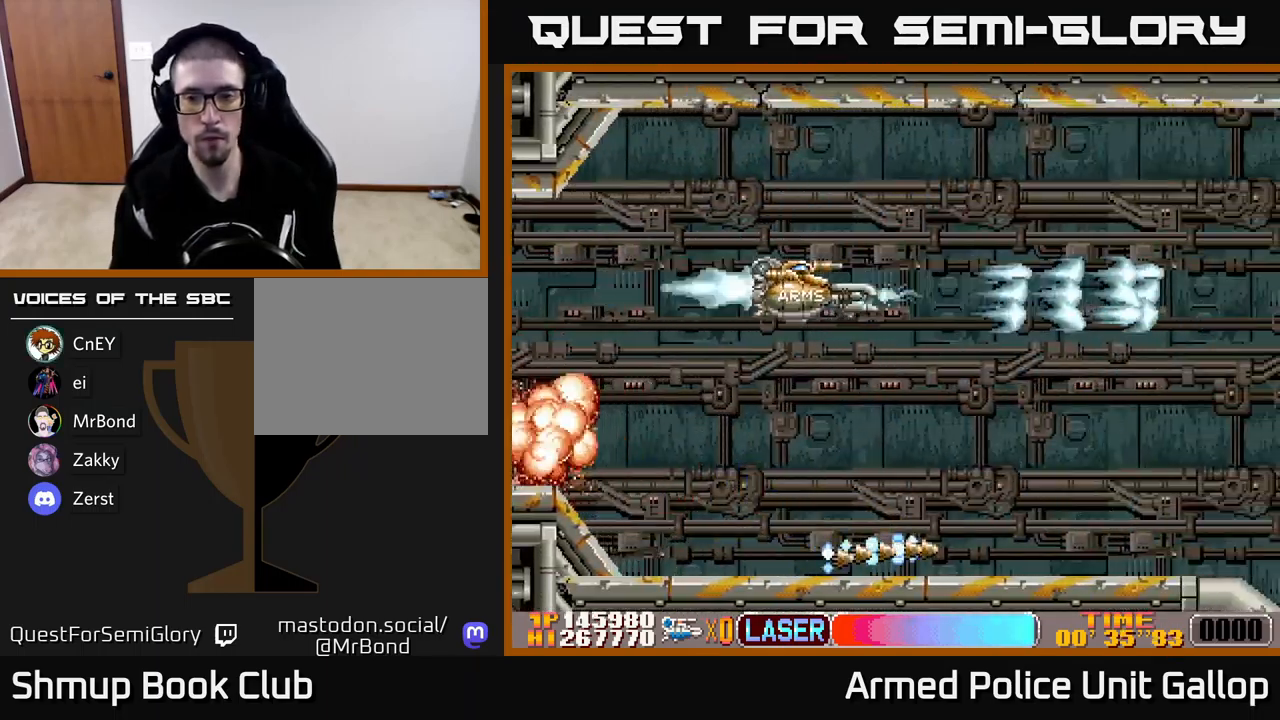
Gameplay with a controller (Xbox layout); each line is a JSON object with the inputs held at the frame after it. "events" lists button and stick changes between this image and that frame as [ms after this image, input, new state], when the widget could be followed in between. Not read: right_stick.
{"buttons": ["A", "DPAD_DOWN", "DPAD_RIGHT"], "left_stick": "center", "events": [[284, "A", "down"], [384, "DPAD_DOWN", "down"], [417, "DPAD_RIGHT", "up"], [484, "DPAD_RIGHT", "down"]]}
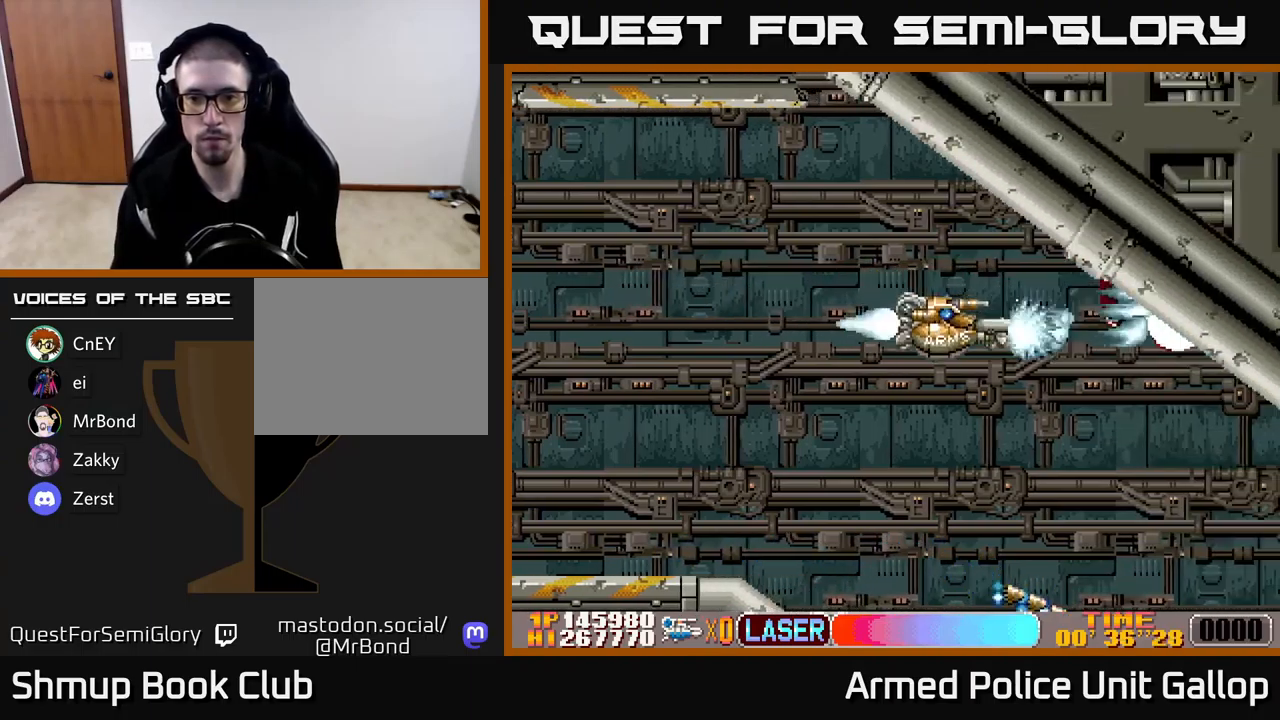
{"buttons": ["A", "DPAD_RIGHT"], "left_stick": "center", "events": [[484, "DPAD_DOWN", "up"]]}
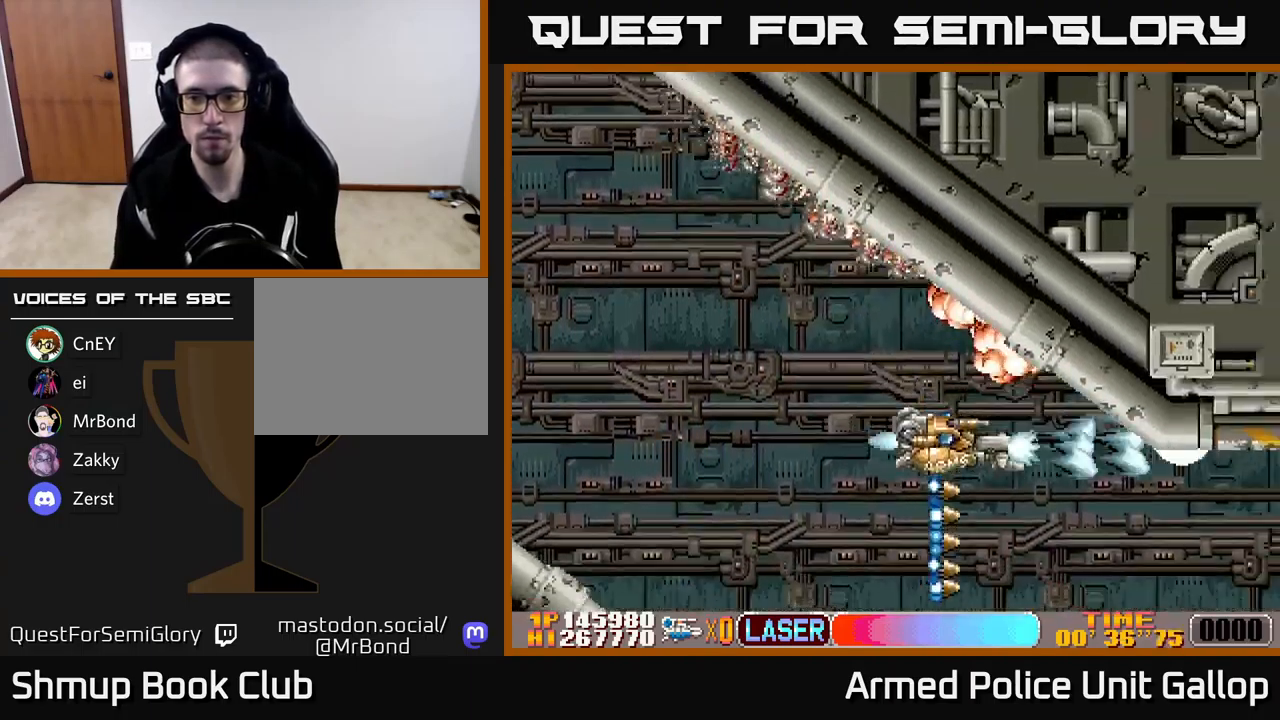
{"buttons": ["A", "DPAD_UP", "DPAD_RIGHT"], "left_stick": "center", "events": [[67, "DPAD_UP", "down"]]}
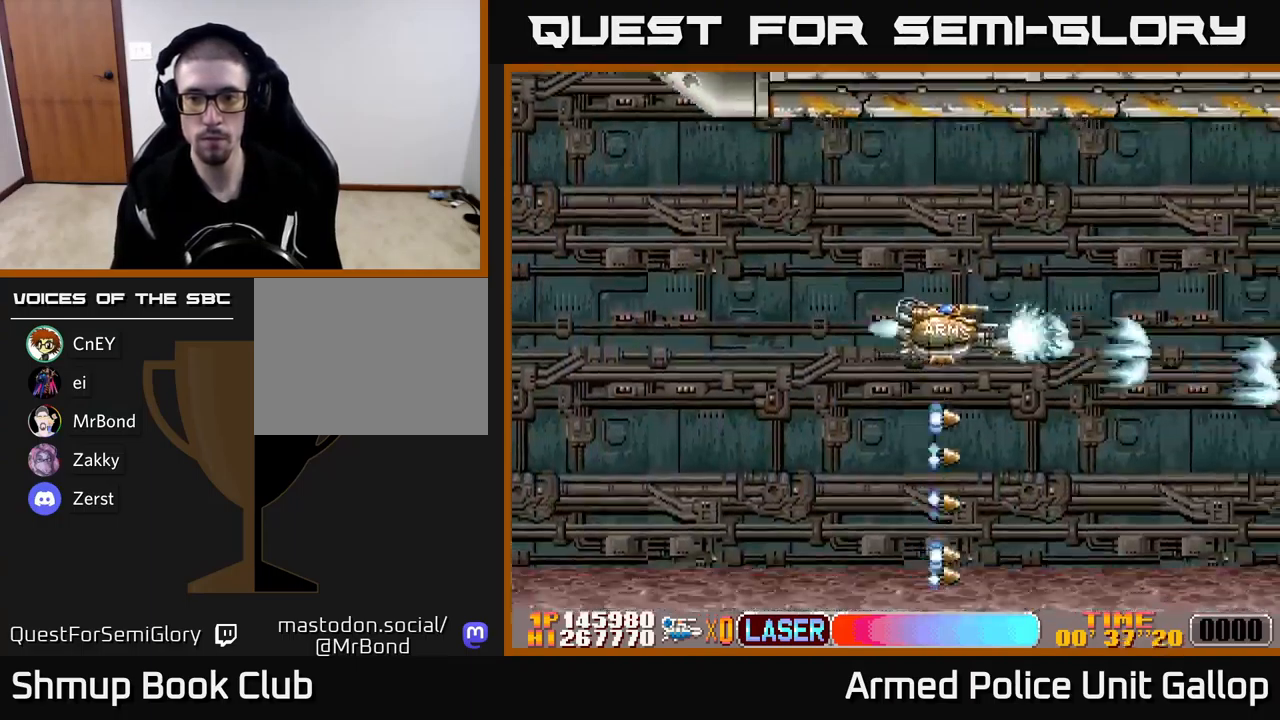
{"buttons": ["A", "DPAD_DOWN", "DPAD_RIGHT"], "left_stick": "center", "events": [[167, "DPAD_UP", "up"], [217, "DPAD_RIGHT", "up"], [450, "DPAD_DOWN", "down"], [484, "DPAD_RIGHT", "down"]]}
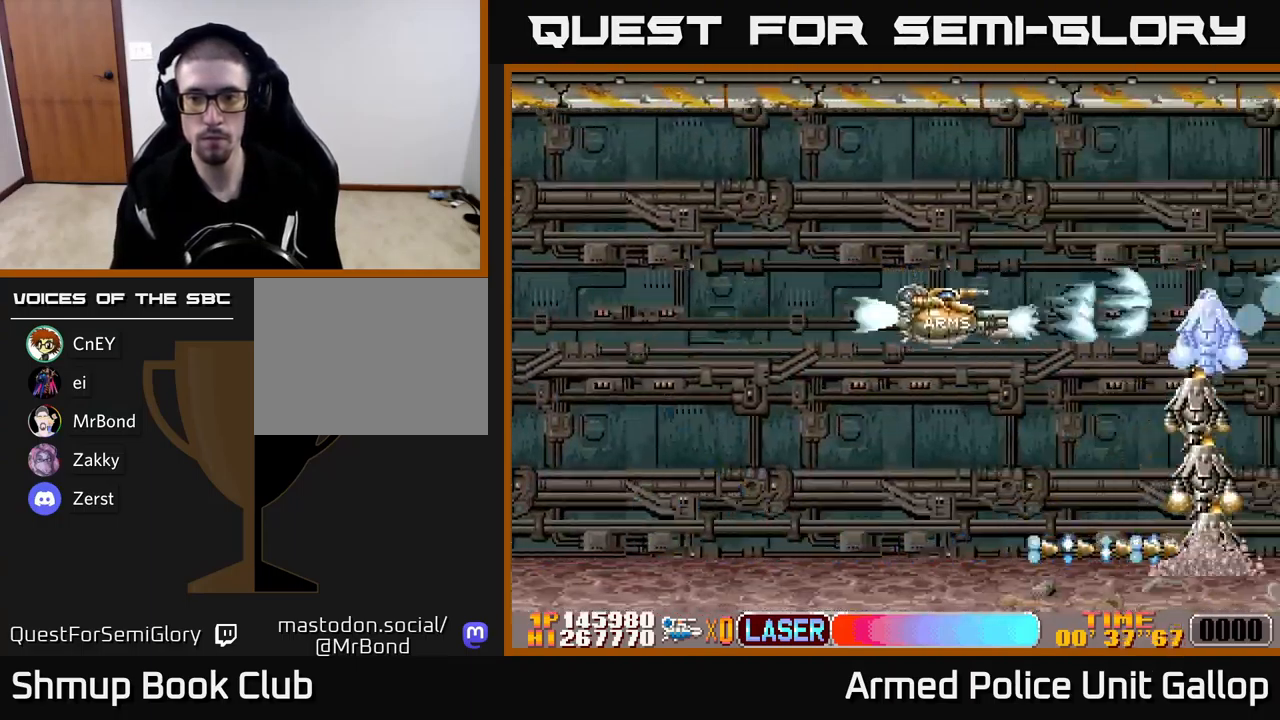
{"buttons": ["A", "DPAD_UP"], "left_stick": "center", "events": [[367, "DPAD_RIGHT", "up"], [384, "DPAD_DOWN", "up"], [417, "DPAD_UP", "down"]]}
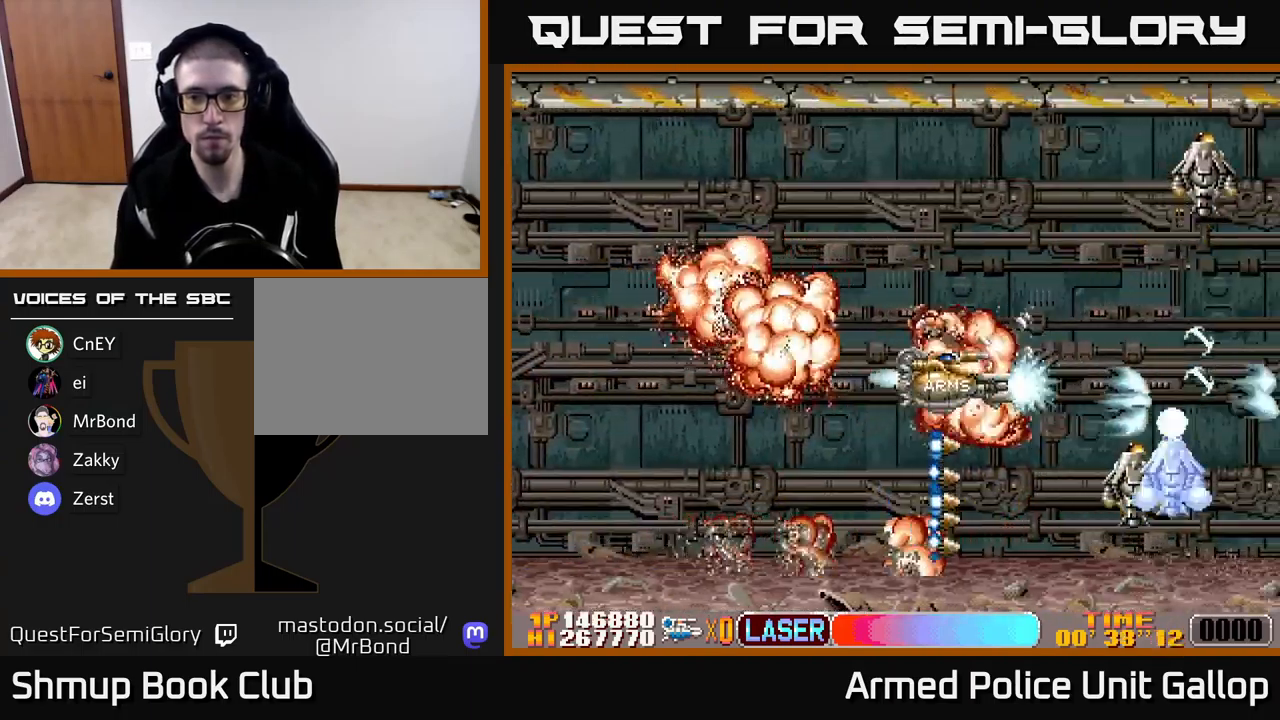
{"buttons": ["A", "DPAD_DOWN"], "left_stick": "center", "events": [[34, "A", "up"], [34, "B", "down"], [400, "DPAD_UP", "up"], [417, "A", "down"], [434, "DPAD_DOWN", "down"], [450, "B", "up"]]}
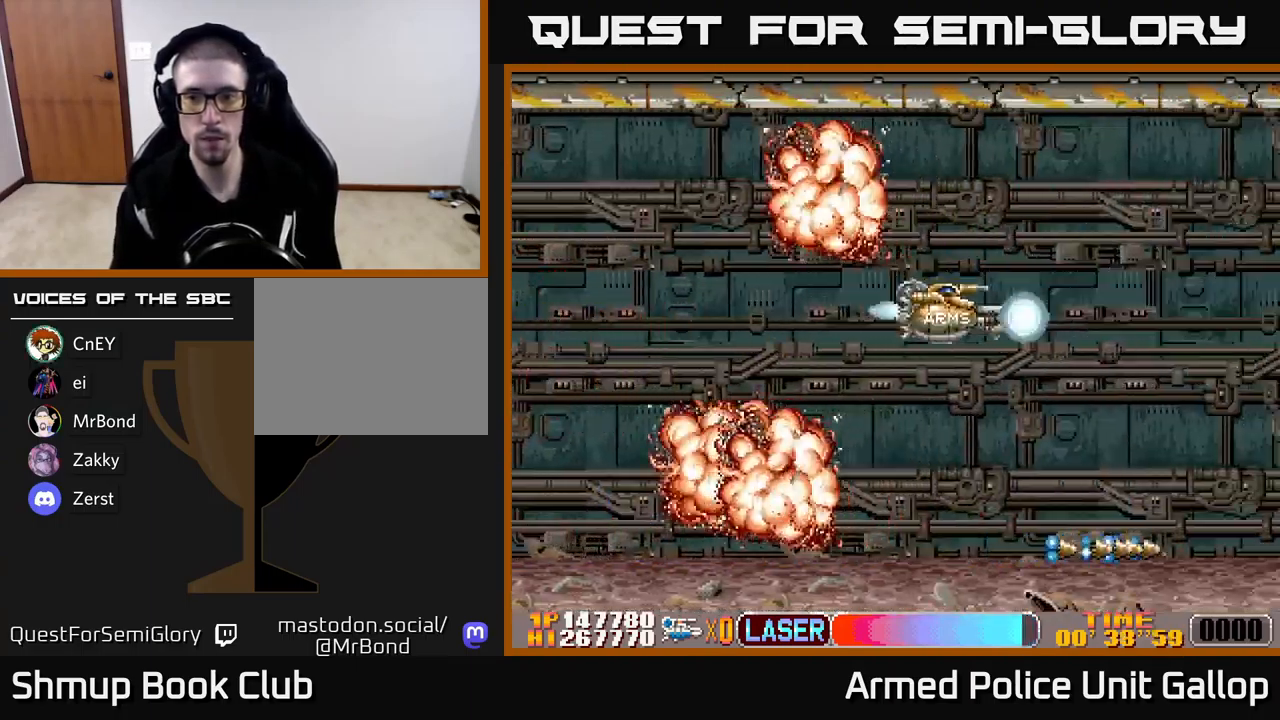
{"buttons": ["A", "DPAD_DOWN"], "left_stick": "center", "events": [[50, "DPAD_RIGHT", "down"], [100, "DPAD_DOWN", "up"], [284, "DPAD_DOWN", "down"], [400, "DPAD_RIGHT", "up"]]}
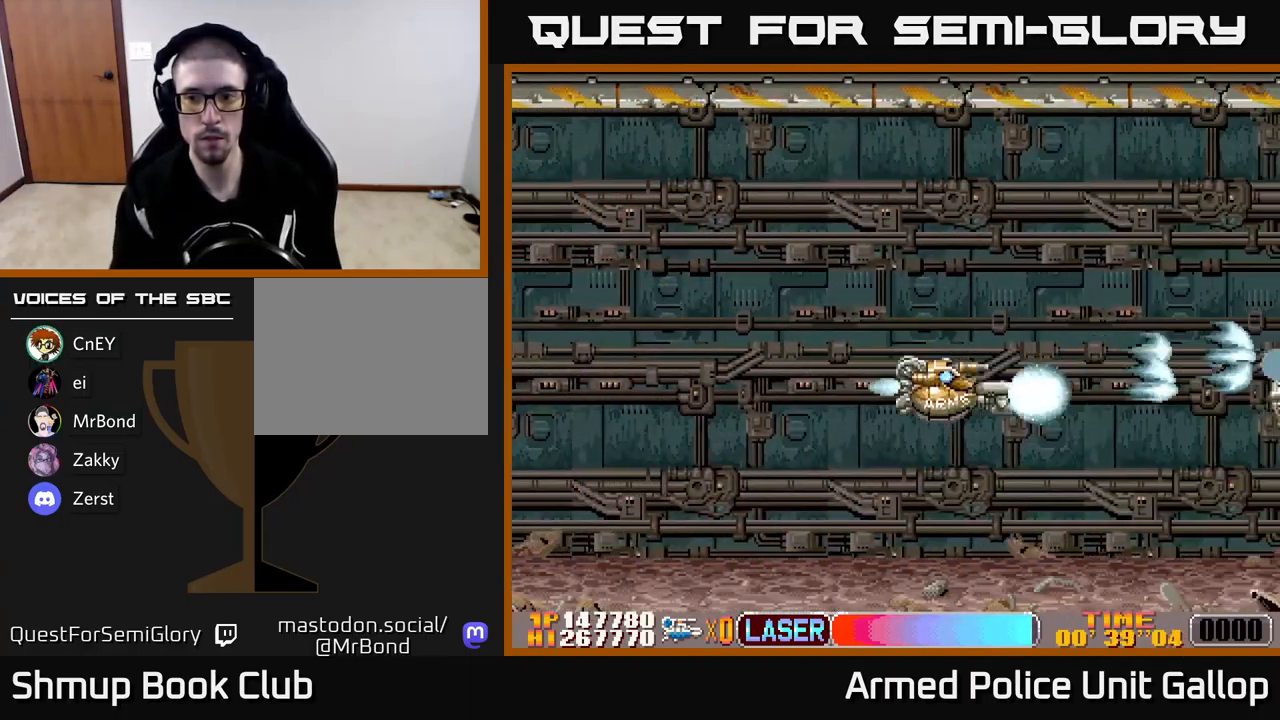
{"buttons": ["A", "DPAD_UP"], "left_stick": "center", "events": [[234, "DPAD_RIGHT", "down"], [267, "DPAD_DOWN", "up"], [300, "DPAD_RIGHT", "up"], [300, "DPAD_UP", "down"]]}
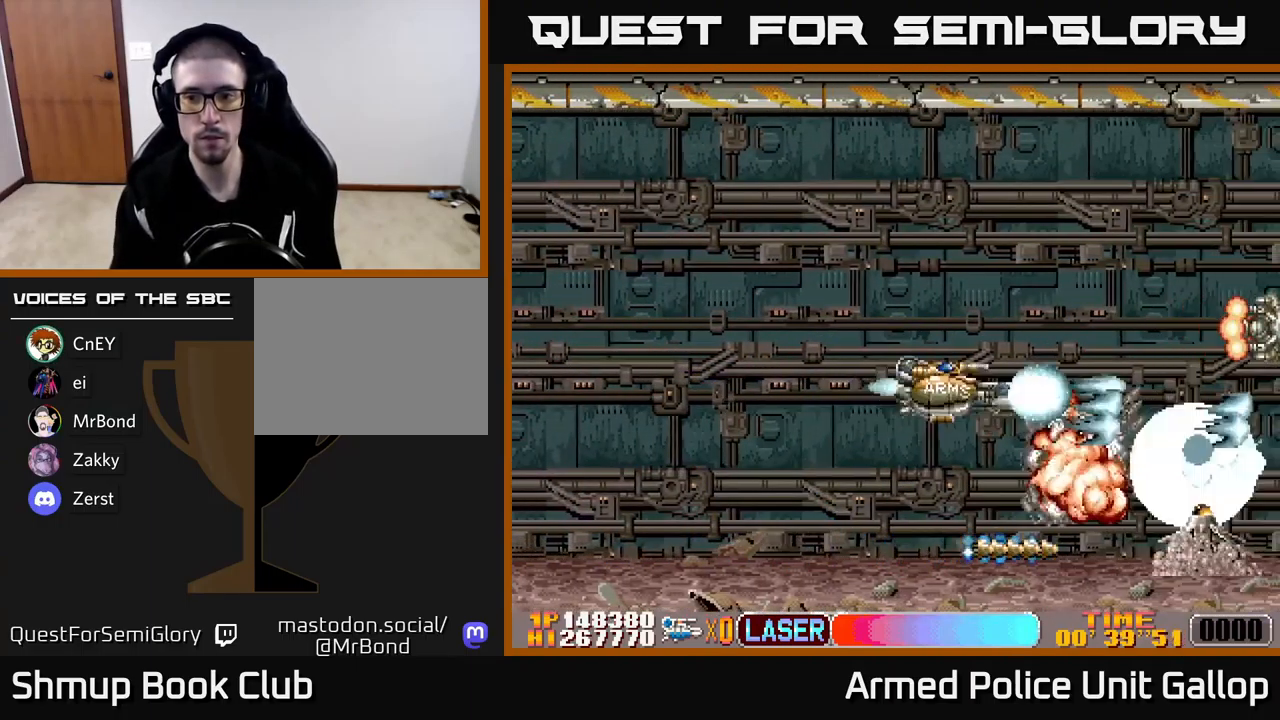
{"buttons": ["A", "DPAD_DOWN"], "left_stick": "center", "events": [[184, "DPAD_RIGHT", "down"], [200, "DPAD_UP", "up"], [234, "DPAD_DOWN", "down"], [284, "DPAD_RIGHT", "up"]]}
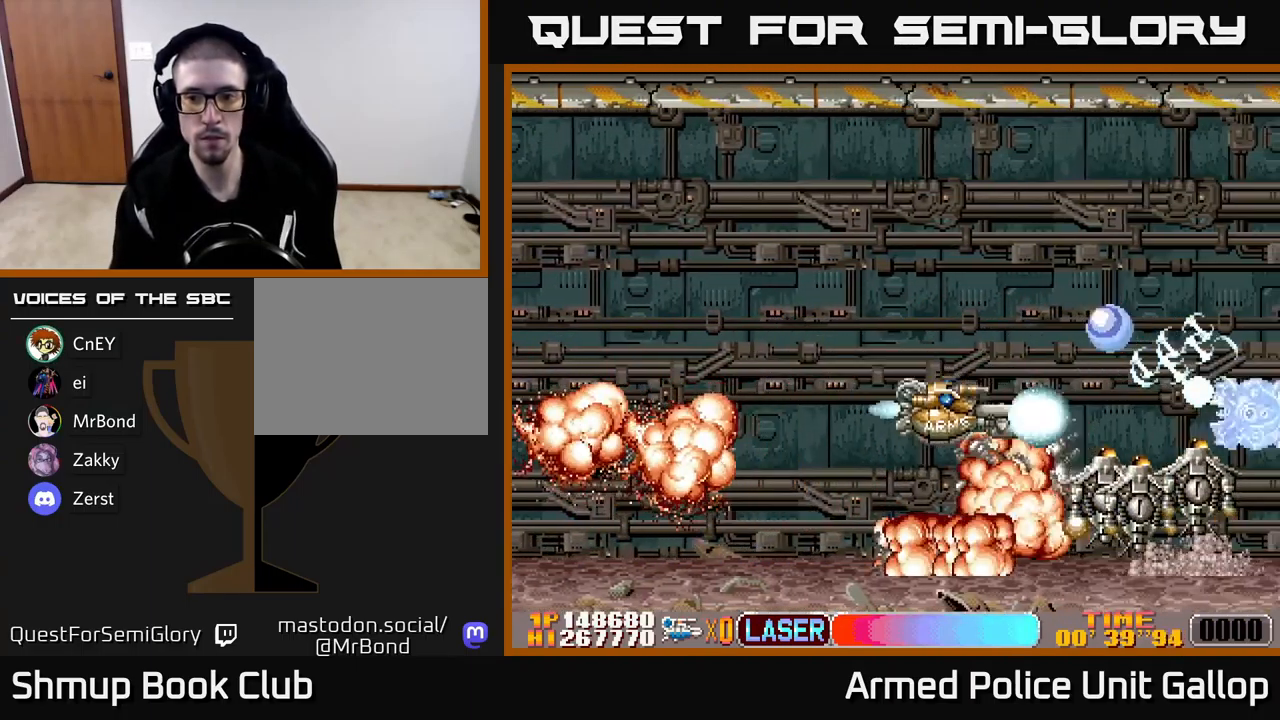
{"buttons": ["B", "DPAD_UP", "DPAD_LEFT"], "left_stick": "center", "events": [[117, "DPAD_LEFT", "down"], [250, "DPAD_DOWN", "up"], [267, "B", "down"], [317, "A", "up"], [367, "DPAD_UP", "down"]]}
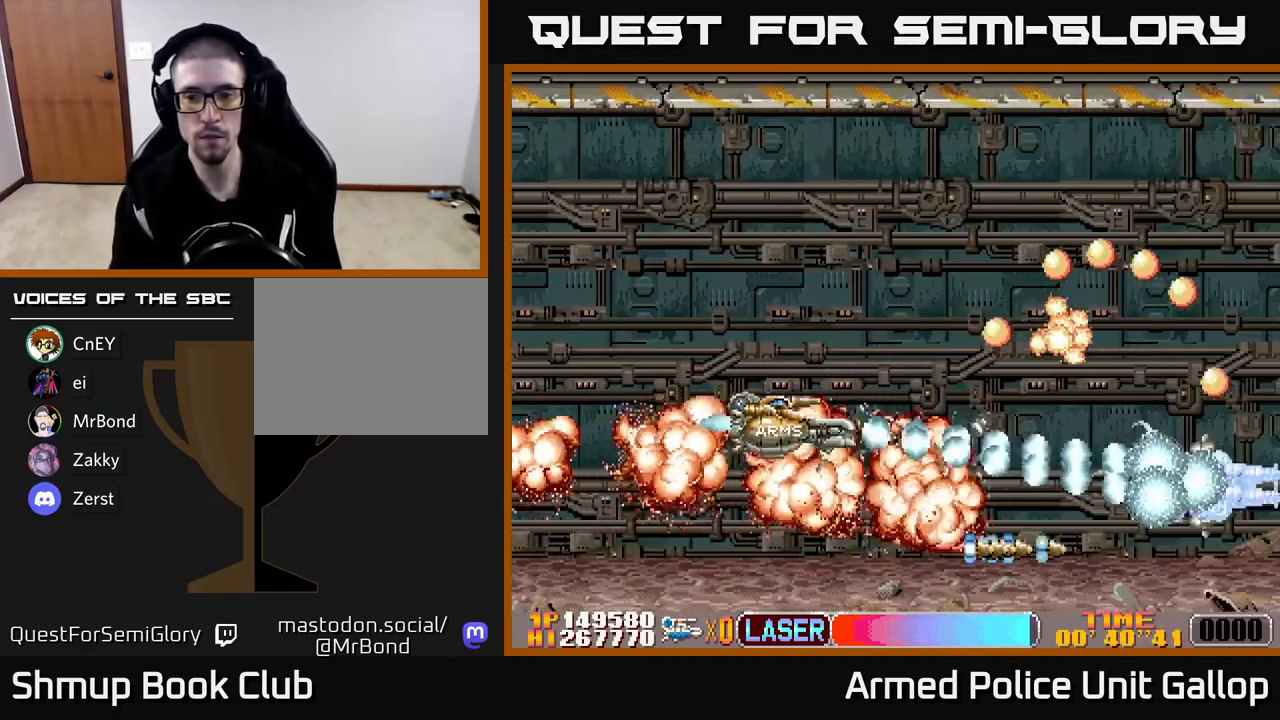
{"buttons": ["A", "DPAD_UP", "DPAD_RIGHT"], "left_stick": "center", "events": [[34, "A", "down"], [84, "B", "up"], [167, "DPAD_LEFT", "up"], [233, "DPAD_RIGHT", "down"]]}
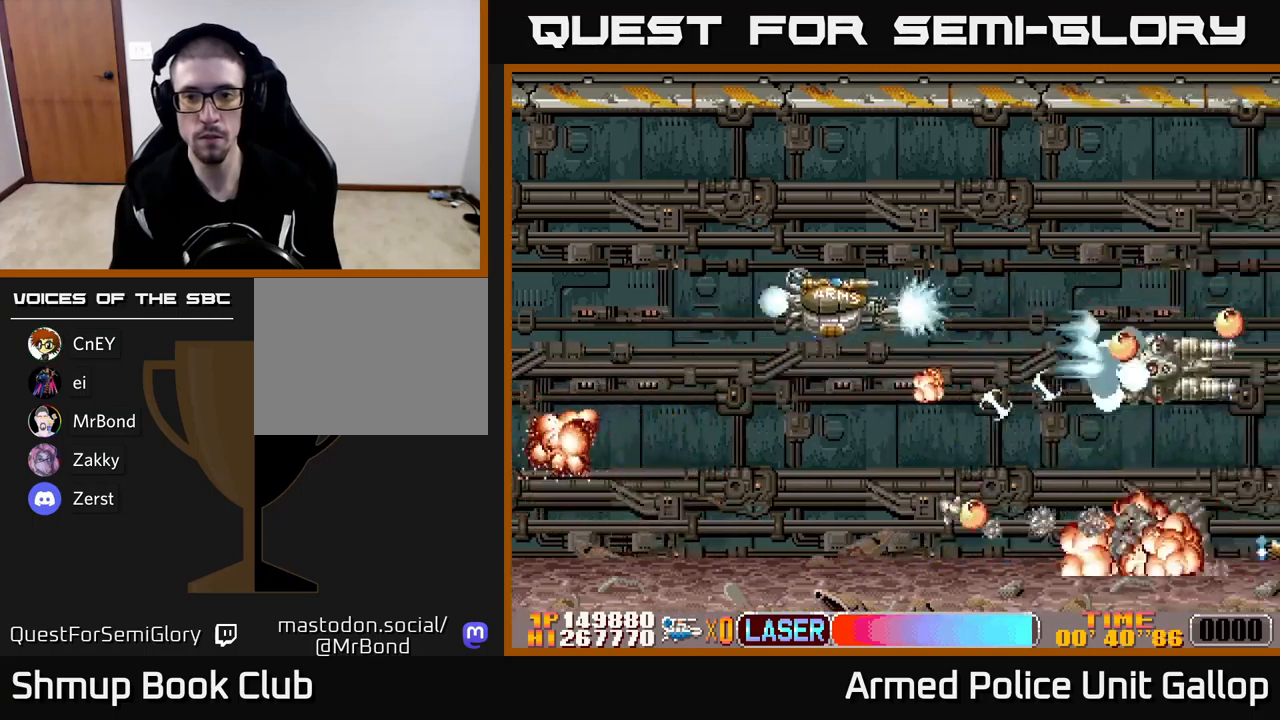
{"buttons": ["A", "DPAD_RIGHT"], "left_stick": "center", "events": [[166, "DPAD_UP", "up"], [216, "DPAD_DOWN", "down"], [316, "DPAD_DOWN", "up"]]}
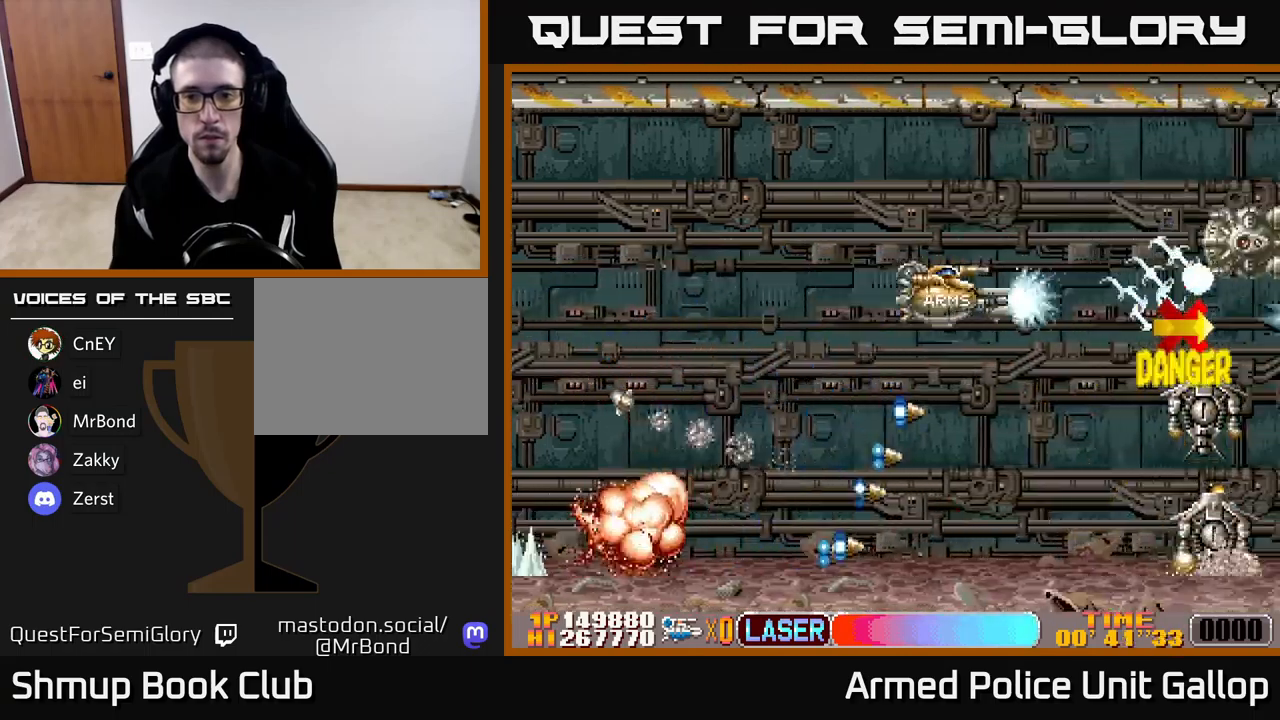
{"buttons": ["B", "DPAD_DOWN"], "left_stick": "center"}
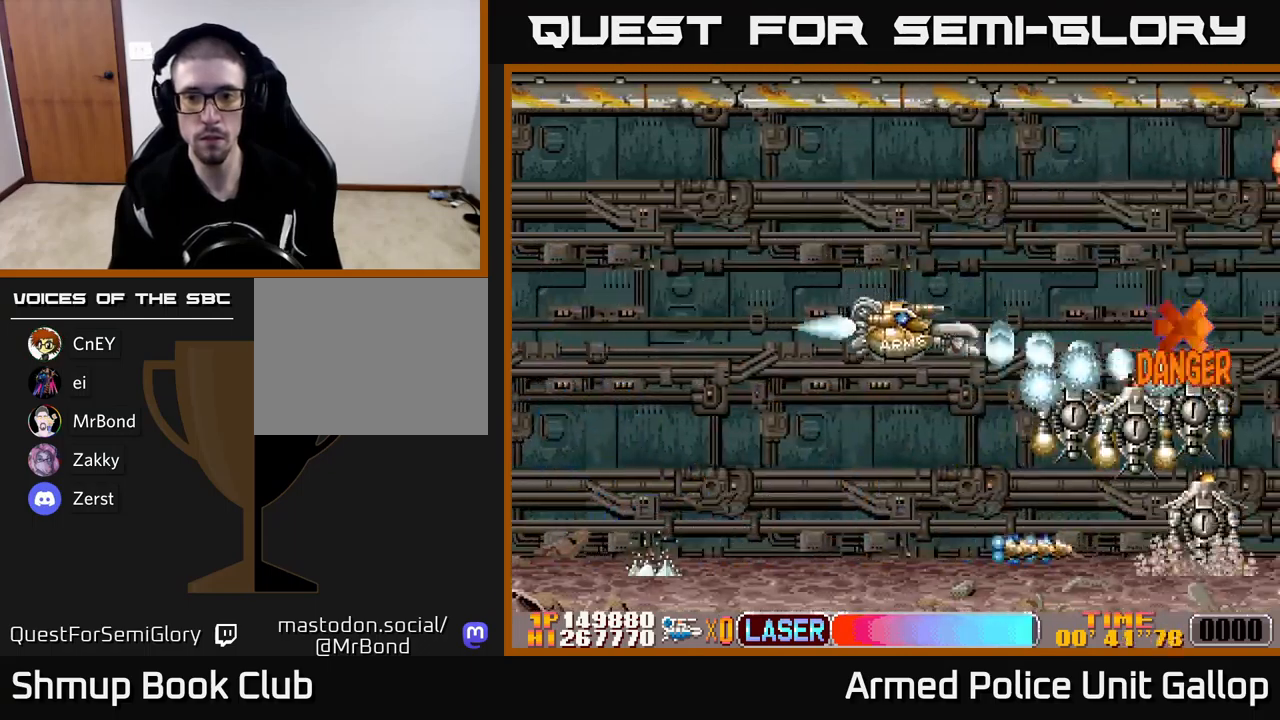
{"buttons": ["A", "DPAD_UP"], "left_stick": "center", "events": [[200, "DPAD_LEFT", "down"], [283, "A", "down"], [333, "B", "up"], [333, "DPAD_LEFT", "up"], [366, "DPAD_DOWN", "up"], [400, "DPAD_UP", "down"]]}
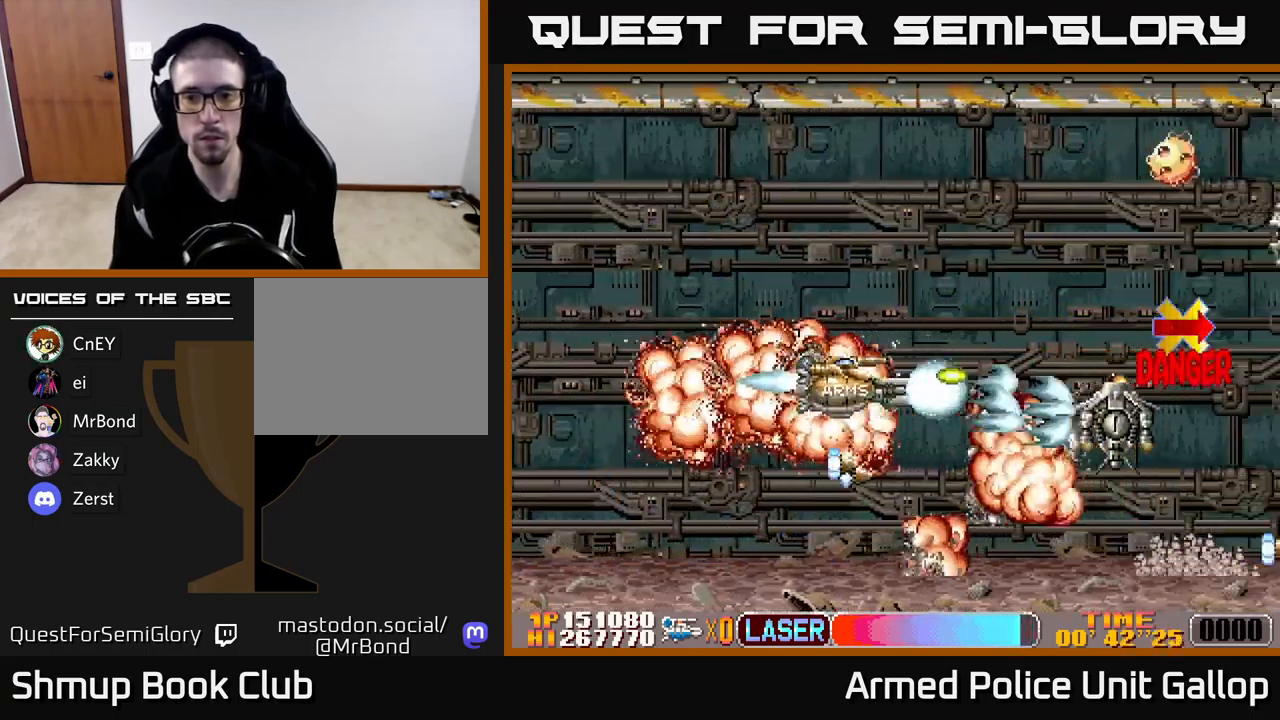
{"buttons": ["B", "DPAD_UP"], "left_stick": "center", "events": [[83, "DPAD_LEFT", "down"], [200, "DPAD_LEFT", "up"], [283, "A", "up"], [300, "B", "down"]]}
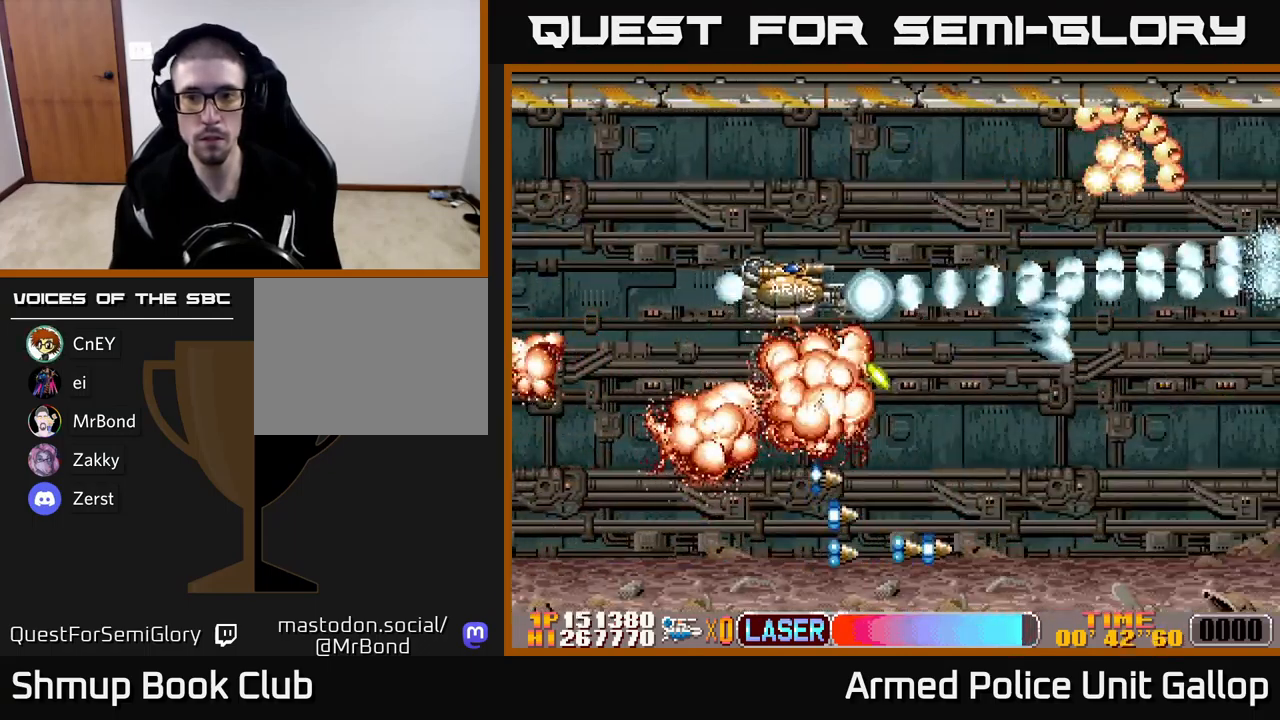
{"buttons": ["A", "DPAD_UP", "DPAD_LEFT"], "left_stick": "center", "events": [[16, "A", "down"], [66, "B", "up"], [466, "DPAD_LEFT", "down"]]}
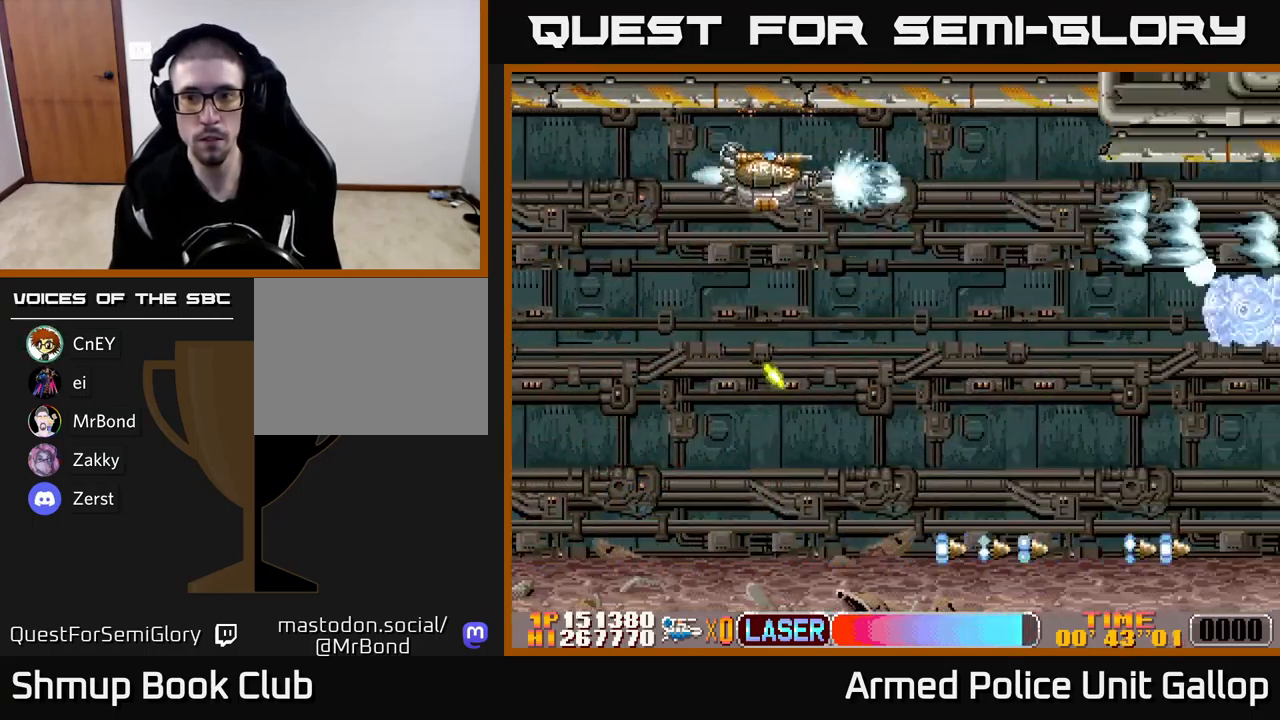
{"buttons": ["A", "DPAD_DOWN", "DPAD_RIGHT"], "left_stick": "center", "events": [[83, "DPAD_UP", "up"], [133, "B", "down"], [133, "DPAD_DOWN", "down"], [166, "A", "up"], [216, "DPAD_LEFT", "up"], [366, "A", "down"], [450, "B", "up"], [466, "DPAD_RIGHT", "down"]]}
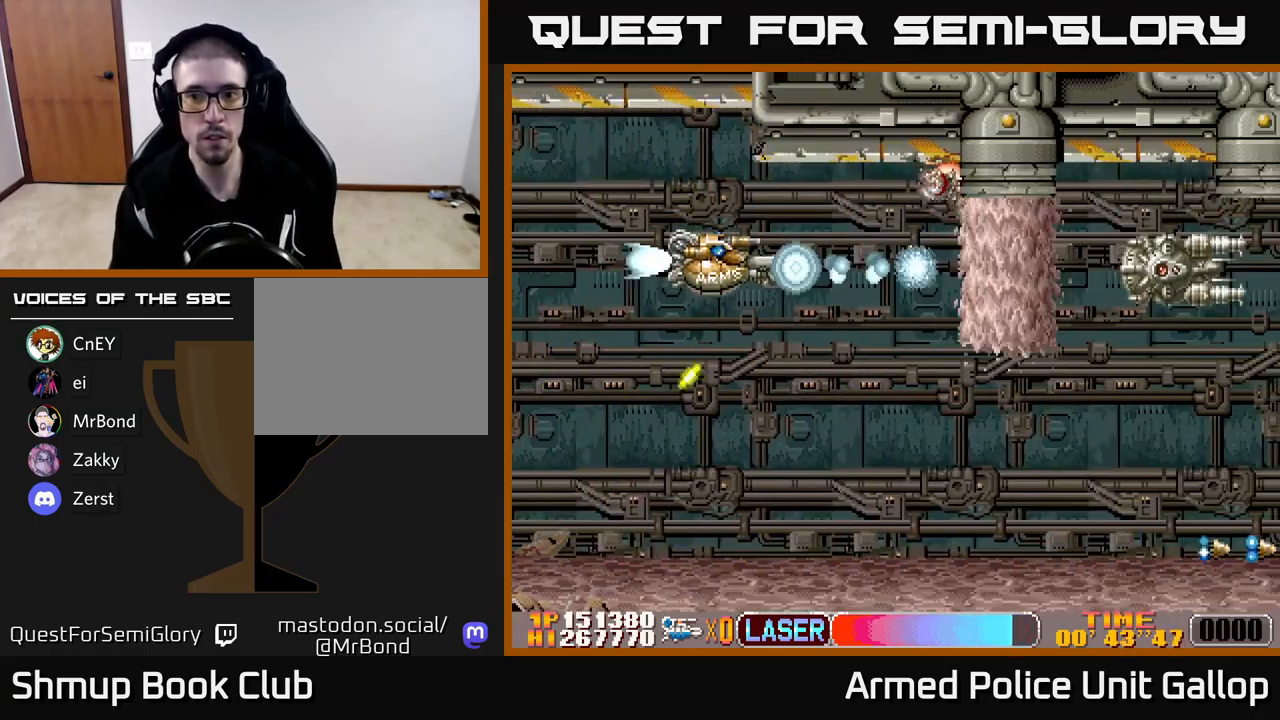
{"buttons": ["A", "DPAD_RIGHT"], "left_stick": "center"}
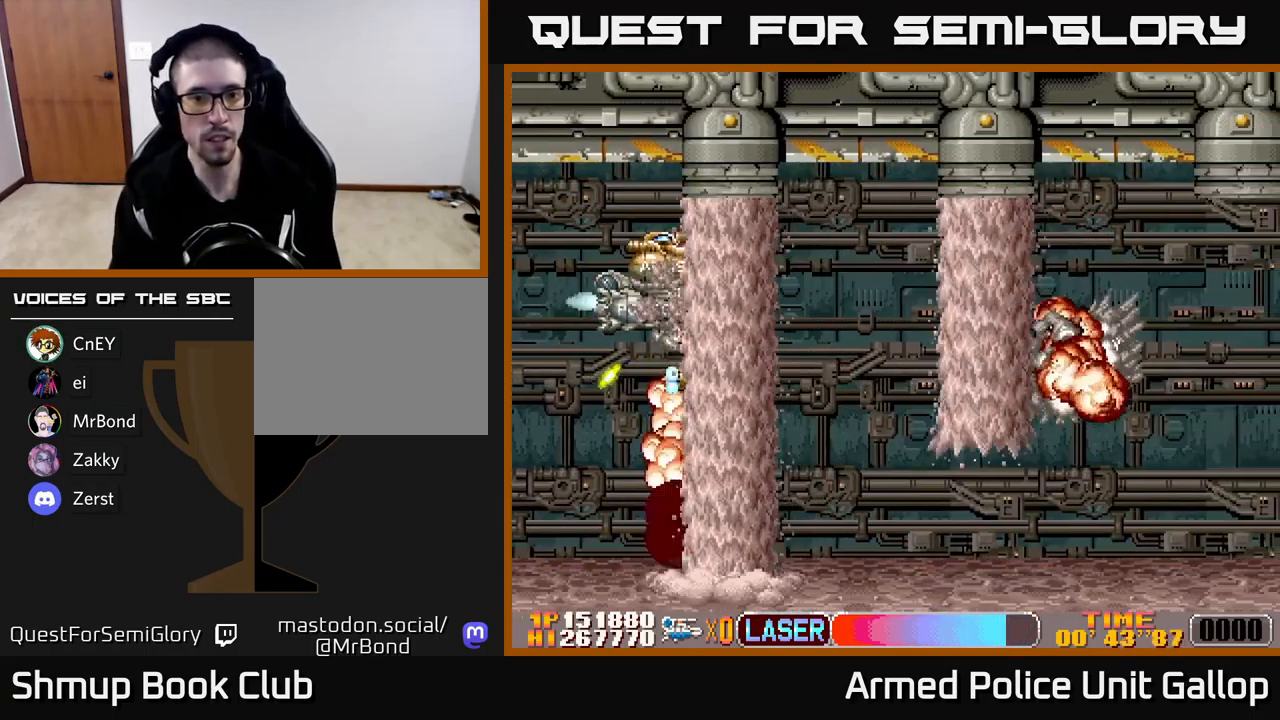
{"buttons": ["A", "DPAD_RIGHT"], "left_stick": "center", "events": [[166, "DPAD_UP", "down"], [383, "DPAD_UP", "up"]]}
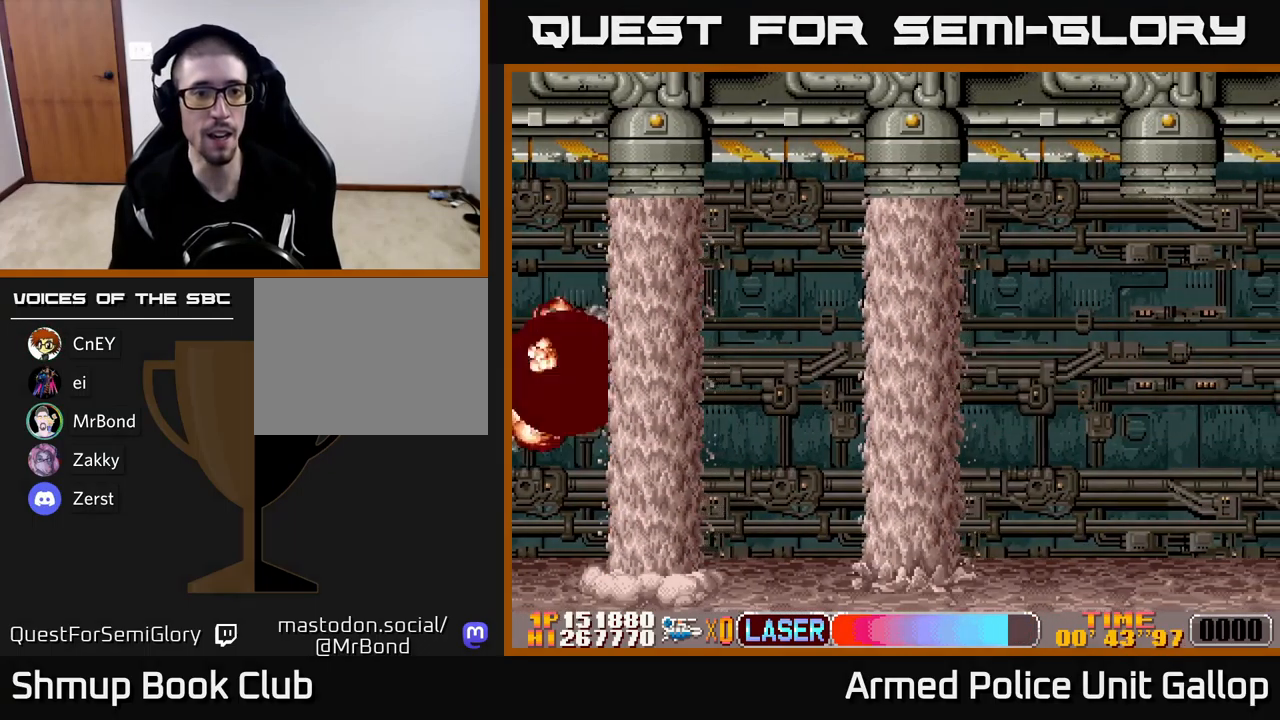
{"buttons": ["DPAD_RIGHT"], "left_stick": "center", "events": [[100, "DPAD_RIGHT", "up"], [400, "DPAD_RIGHT", "down"], [416, "A", "up"]]}
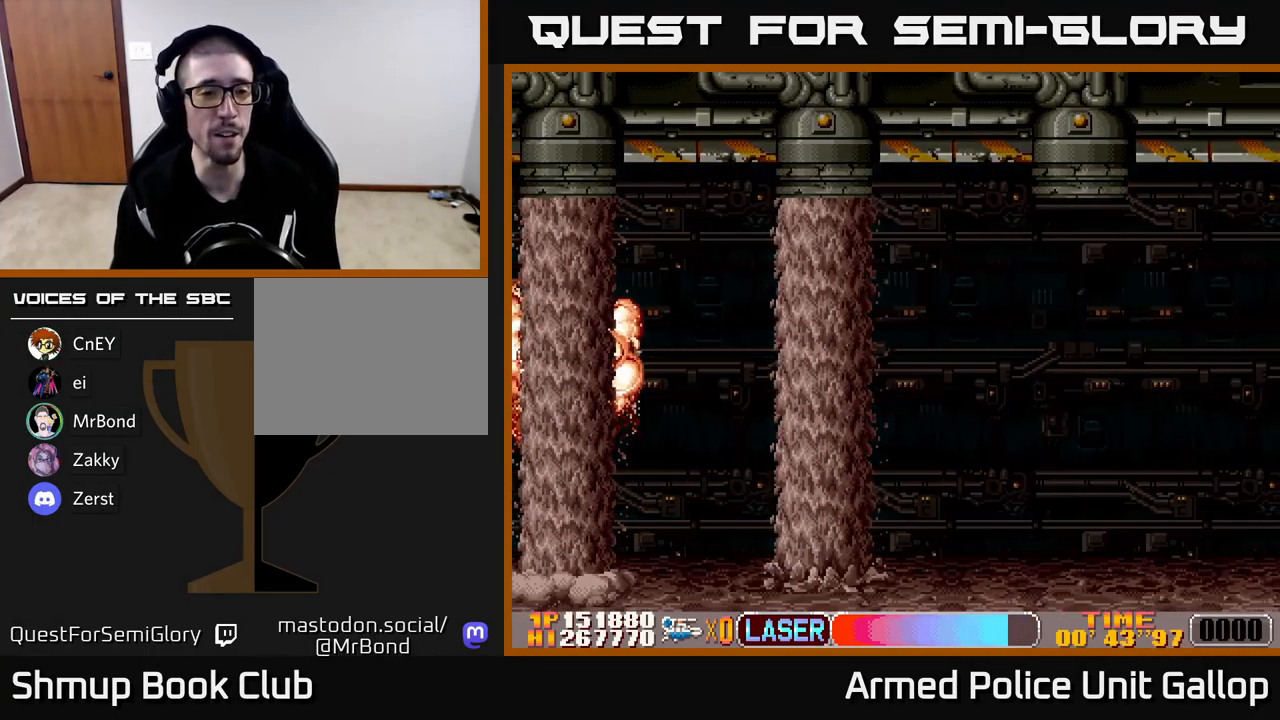
{"buttons": [], "left_stick": "center", "events": [[50, "A", "down"], [50, "DPAD_RIGHT", "up"], [417, "A", "up"]]}
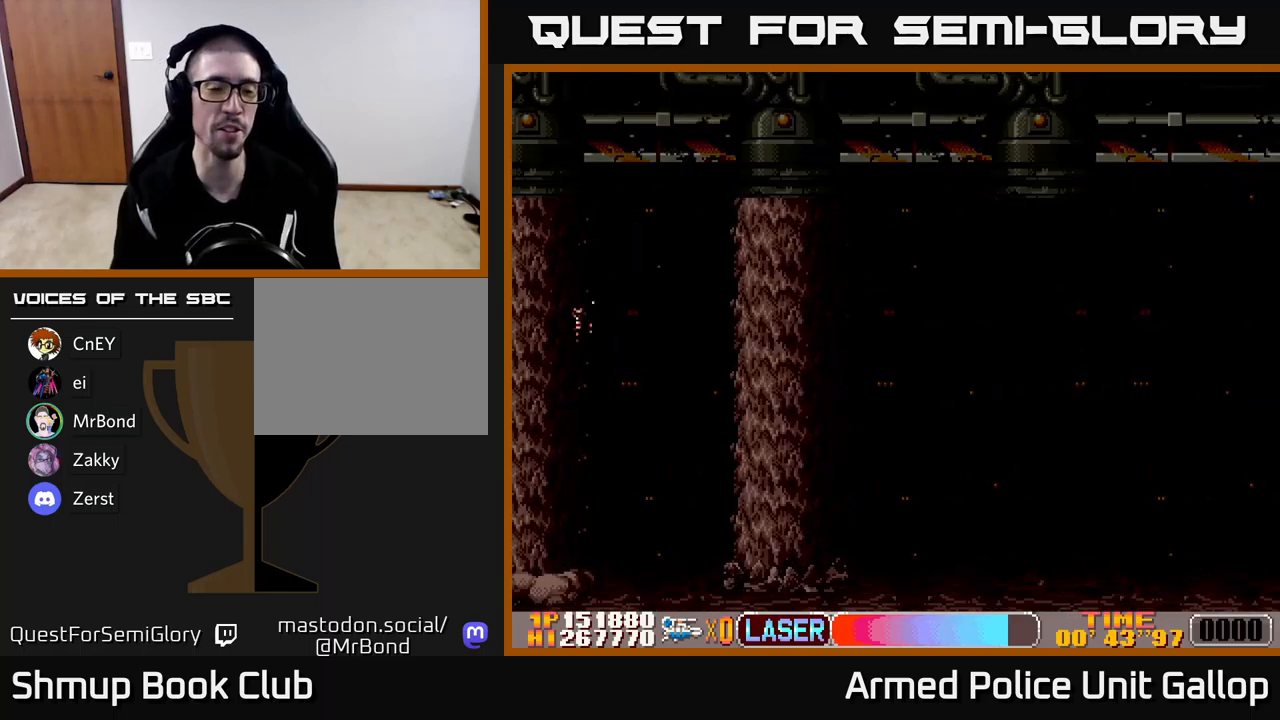
{"buttons": ["A"], "left_stick": "center", "events": [[433, "A", "down"]]}
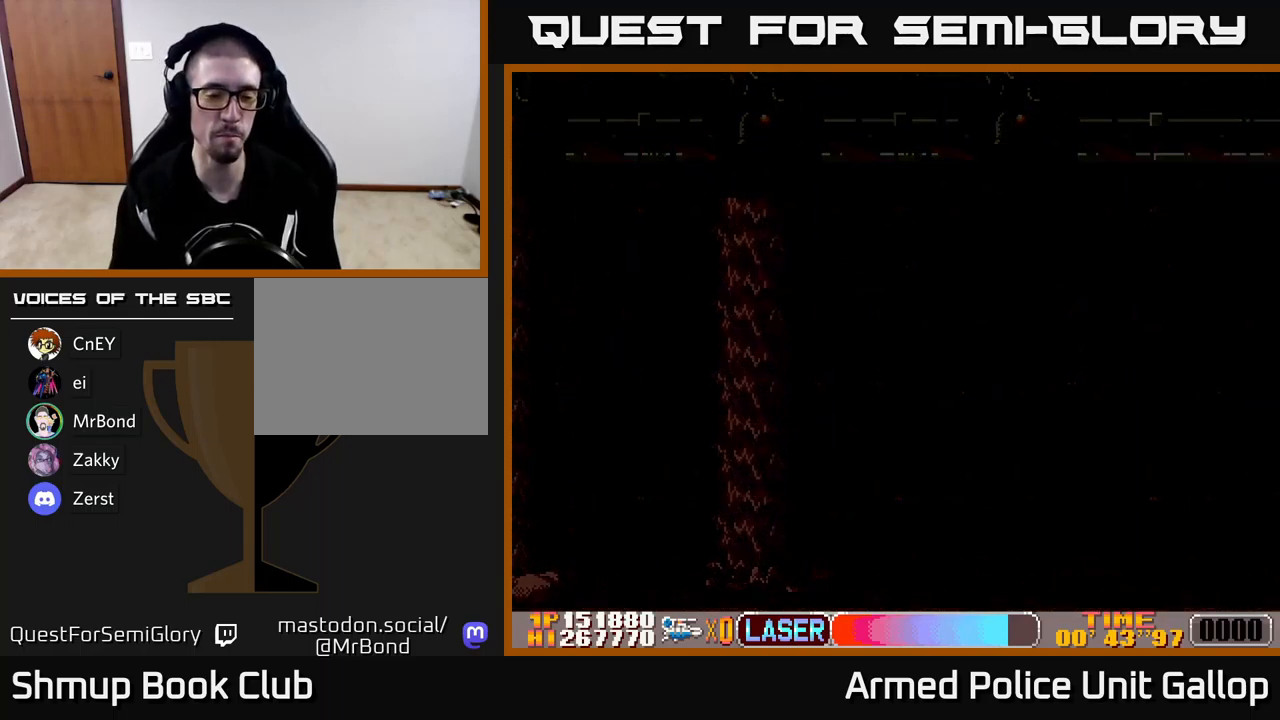
{"buttons": [], "left_stick": "center", "events": [[183, "DPAD_RIGHT", "down"], [300, "A", "up"], [333, "DPAD_RIGHT", "up"]]}
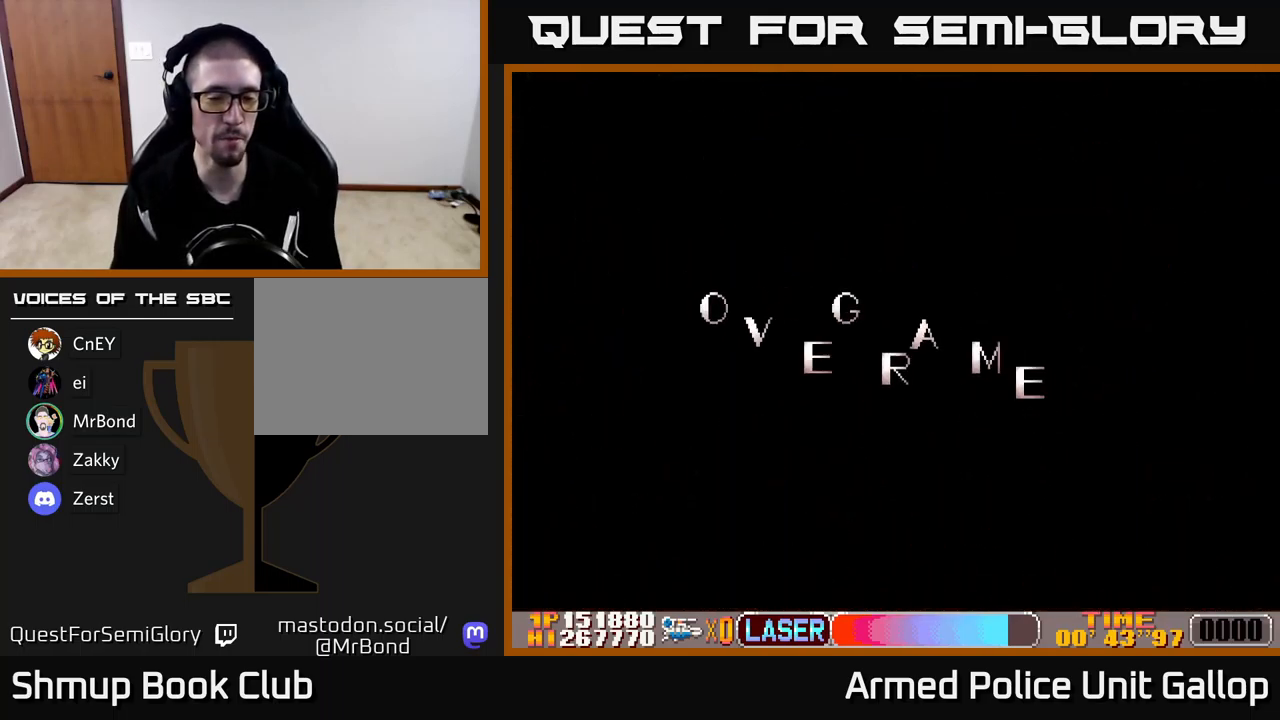
{"buttons": ["A"], "left_stick": "center", "events": [[83, "A", "down"]]}
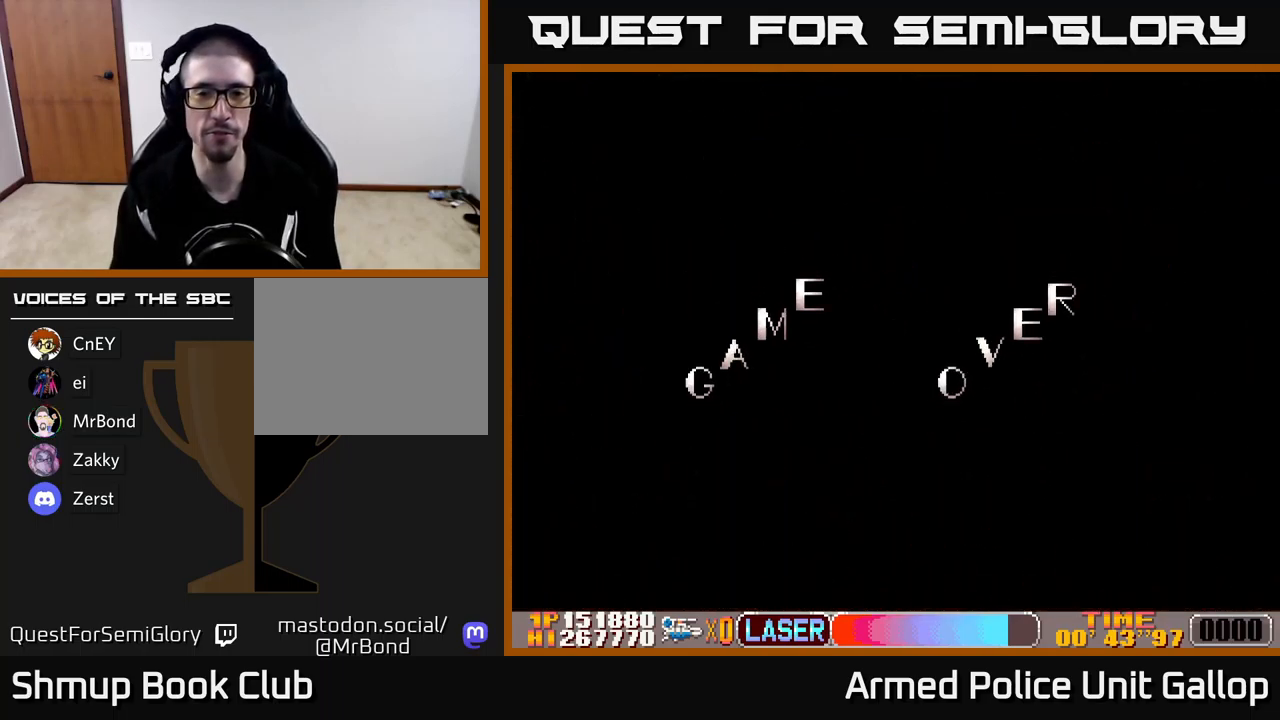
{"buttons": ["A"], "left_stick": "center", "events": [[283, "A", "up"], [483, "A", "down"]]}
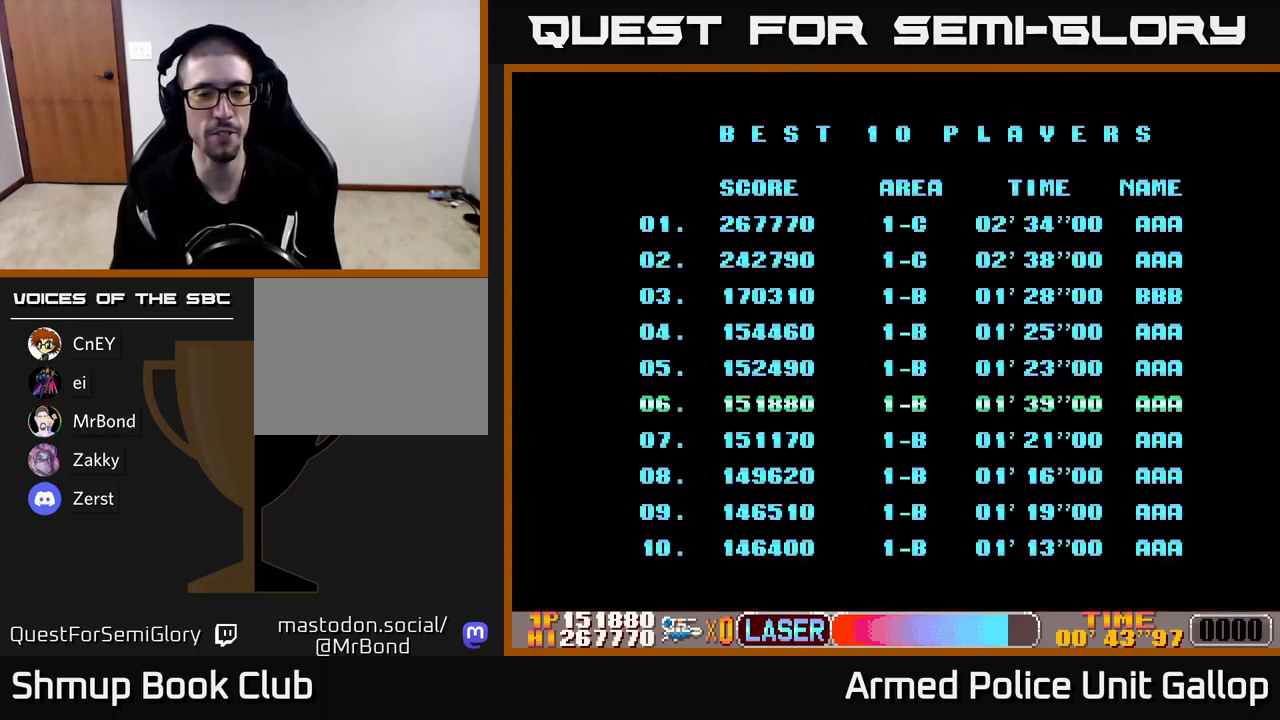
{"buttons": ["A"], "left_stick": "center", "events": [[217, "A", "up"], [367, "A", "down"]]}
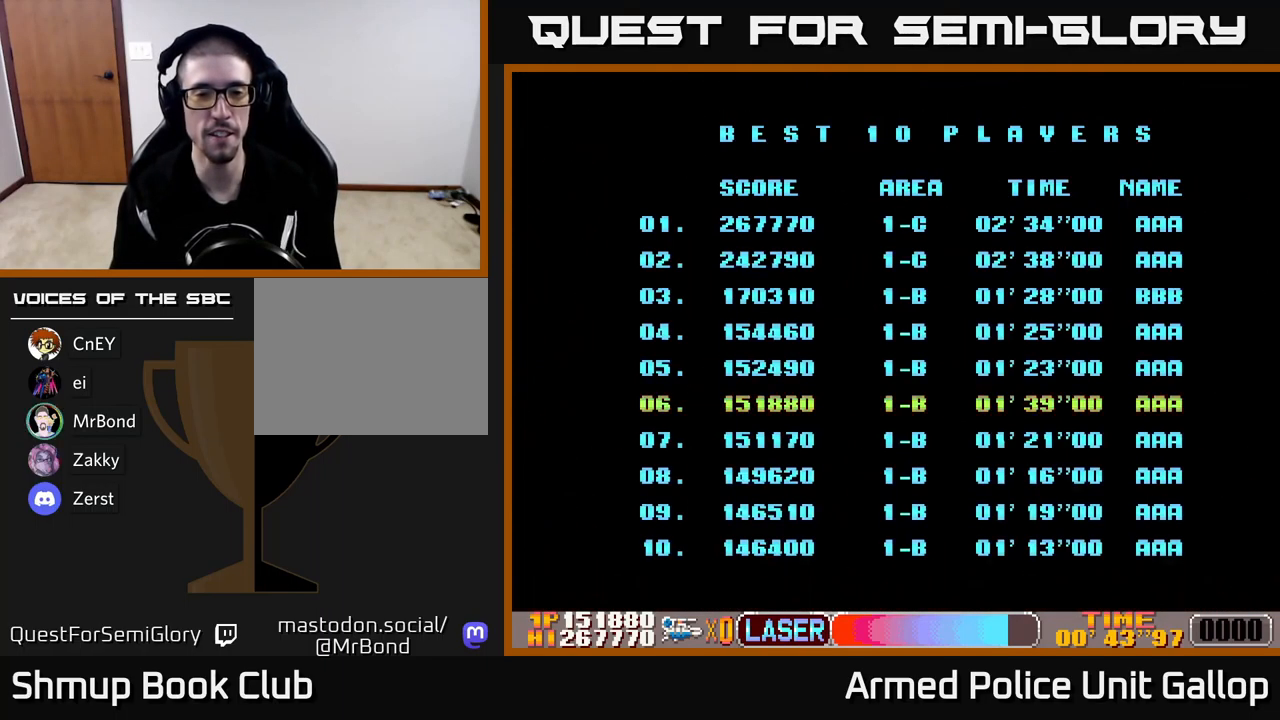
{"buttons": ["A"], "left_stick": "center", "events": [[350, "A", "up"], [450, "A", "down"]]}
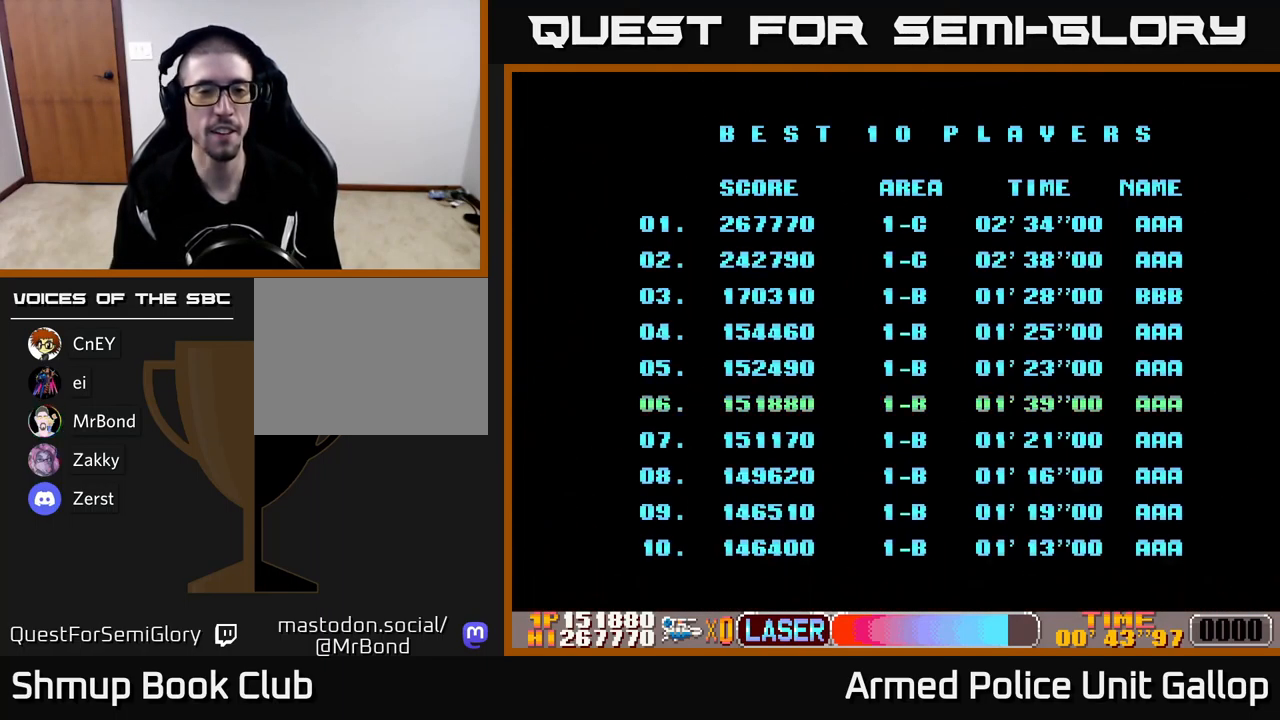
{"buttons": ["A"], "left_stick": "center", "events": [[383, "A", "up"], [450, "A", "down"]]}
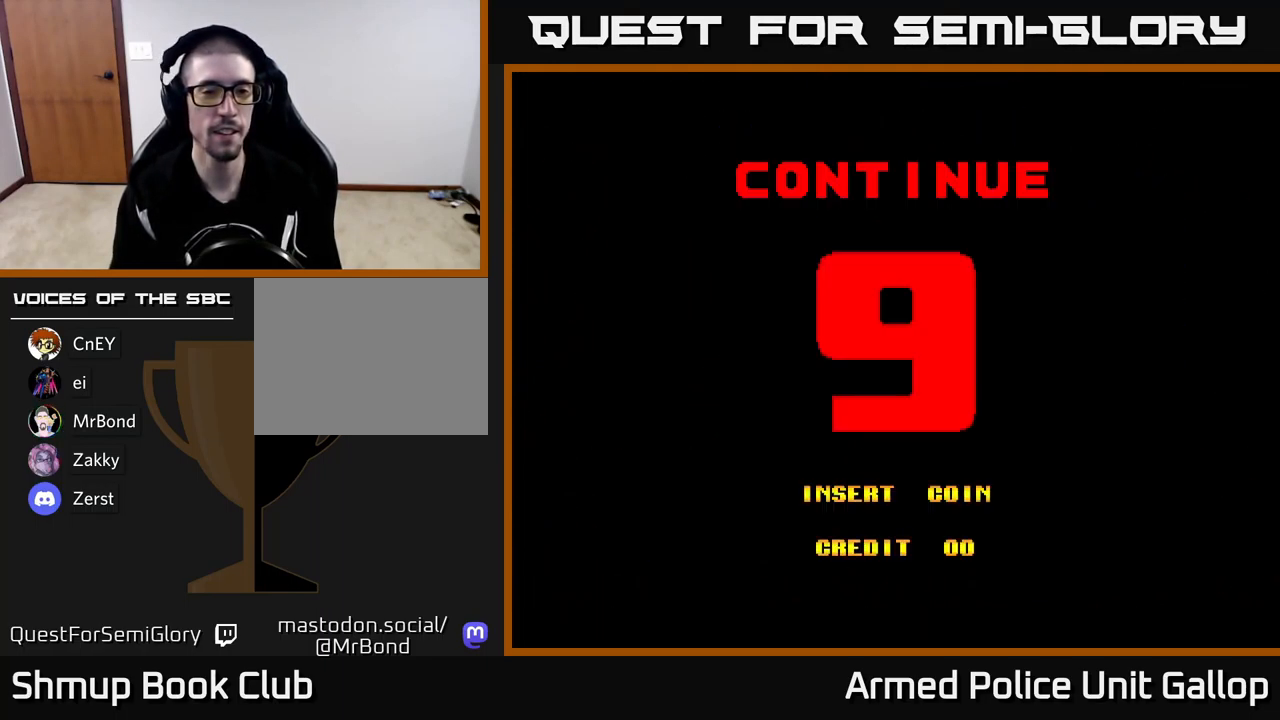
{"buttons": ["A"], "left_stick": "center", "events": []}
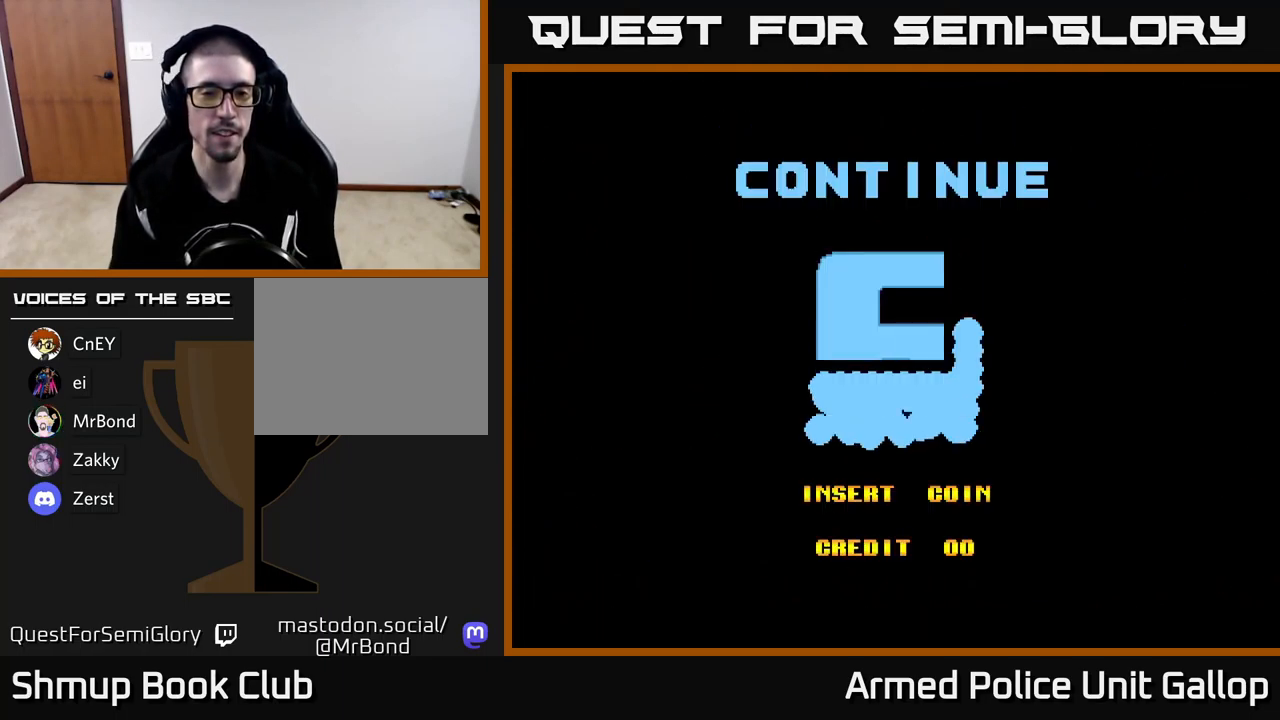
{"buttons": ["A"], "left_stick": "center", "events": []}